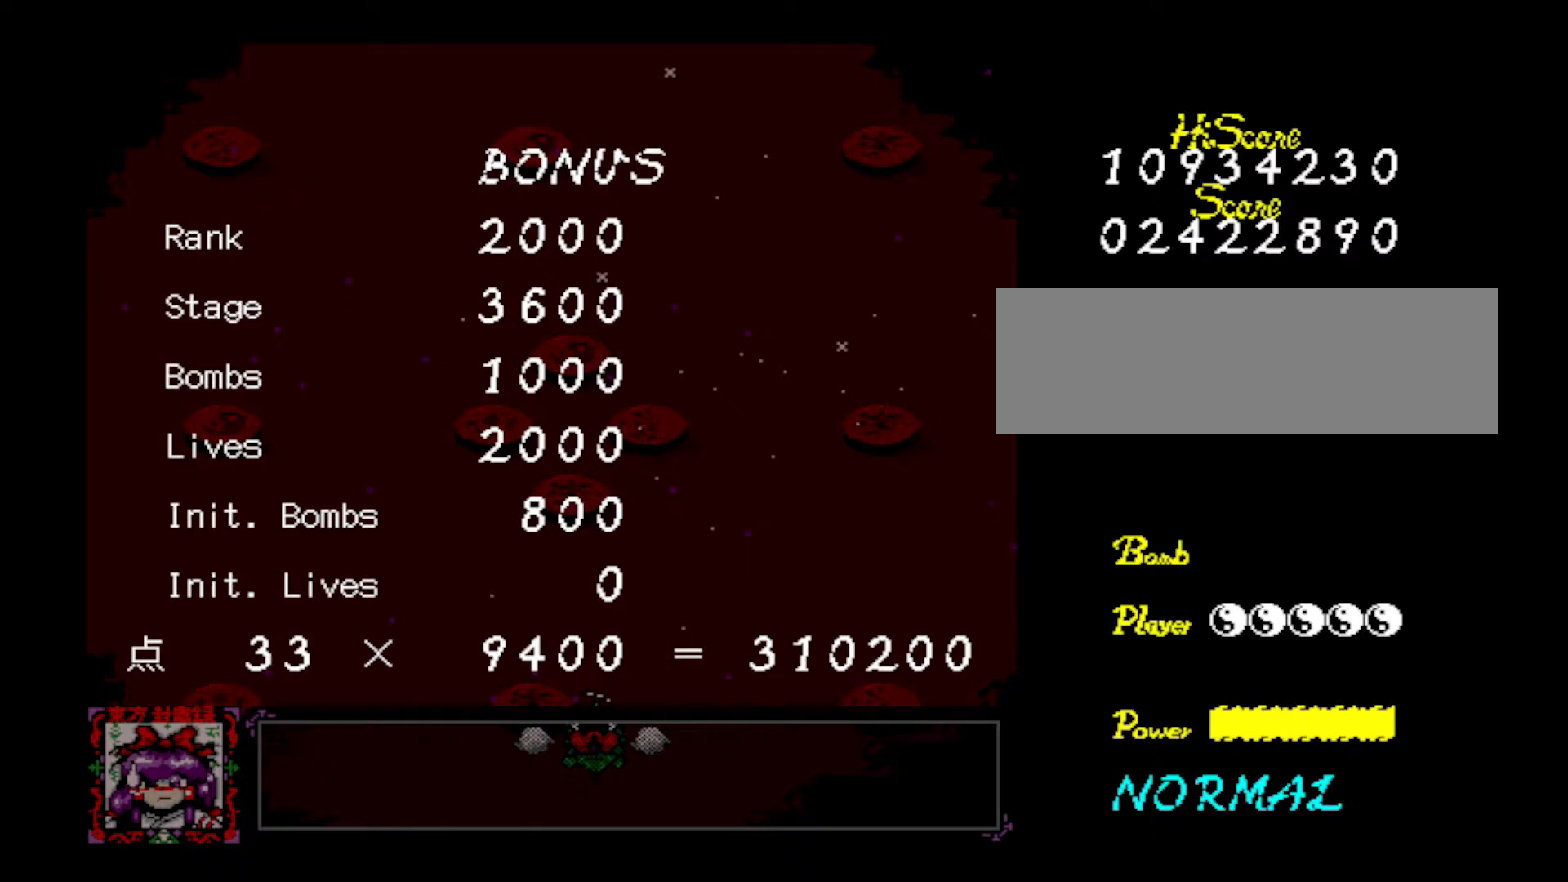
Gameplay with keyboard; each line is a JSON object with the keys held at the frame after it. "events" lists presses ("down") and releases ("up") of "down", "left", "right", "shift", "up", "x" and "z" between this image and that frame as [ms after this image, input, new state], when the widget could be followed in between. No other keys are recorded. Mouse input is not recorded.
{"keys": [], "events": []}
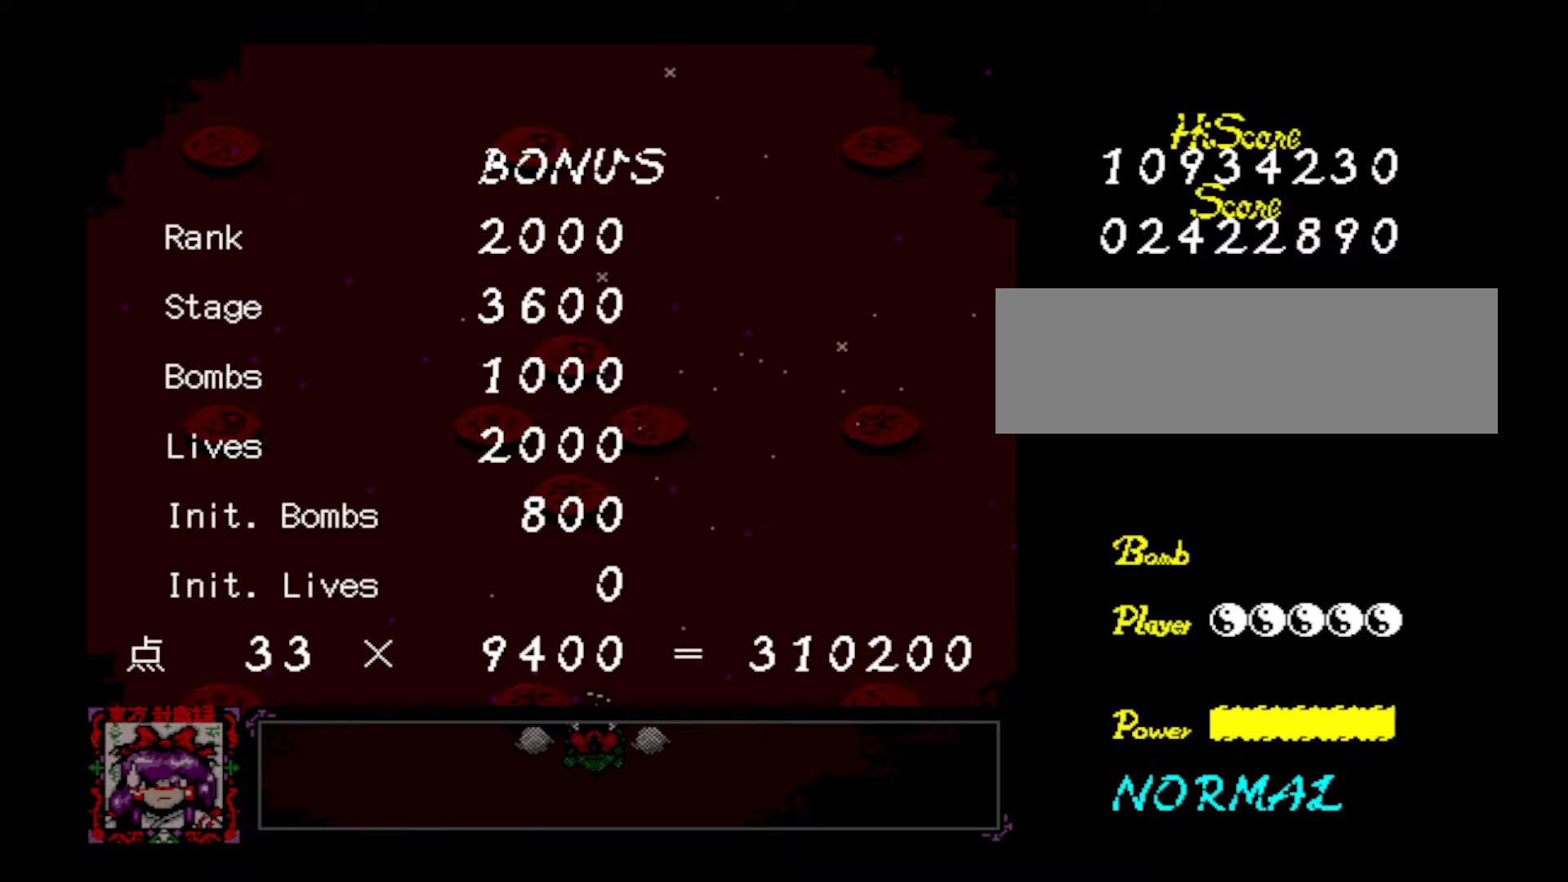
{"keys": [], "events": []}
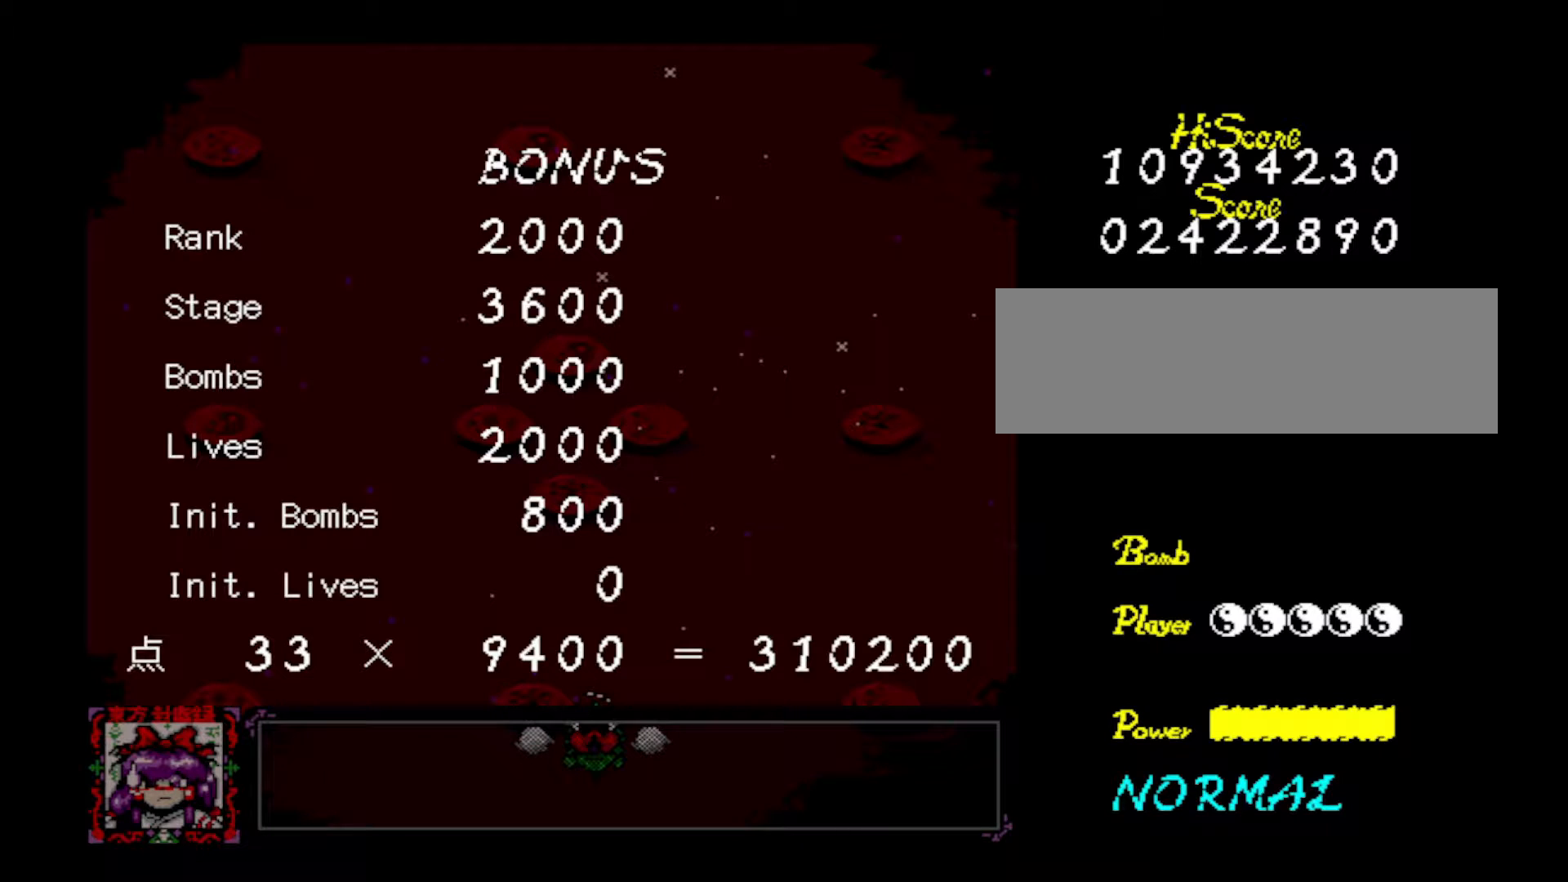
{"keys": [], "events": [[17, "z", "down"], [167, "z", "up"]]}
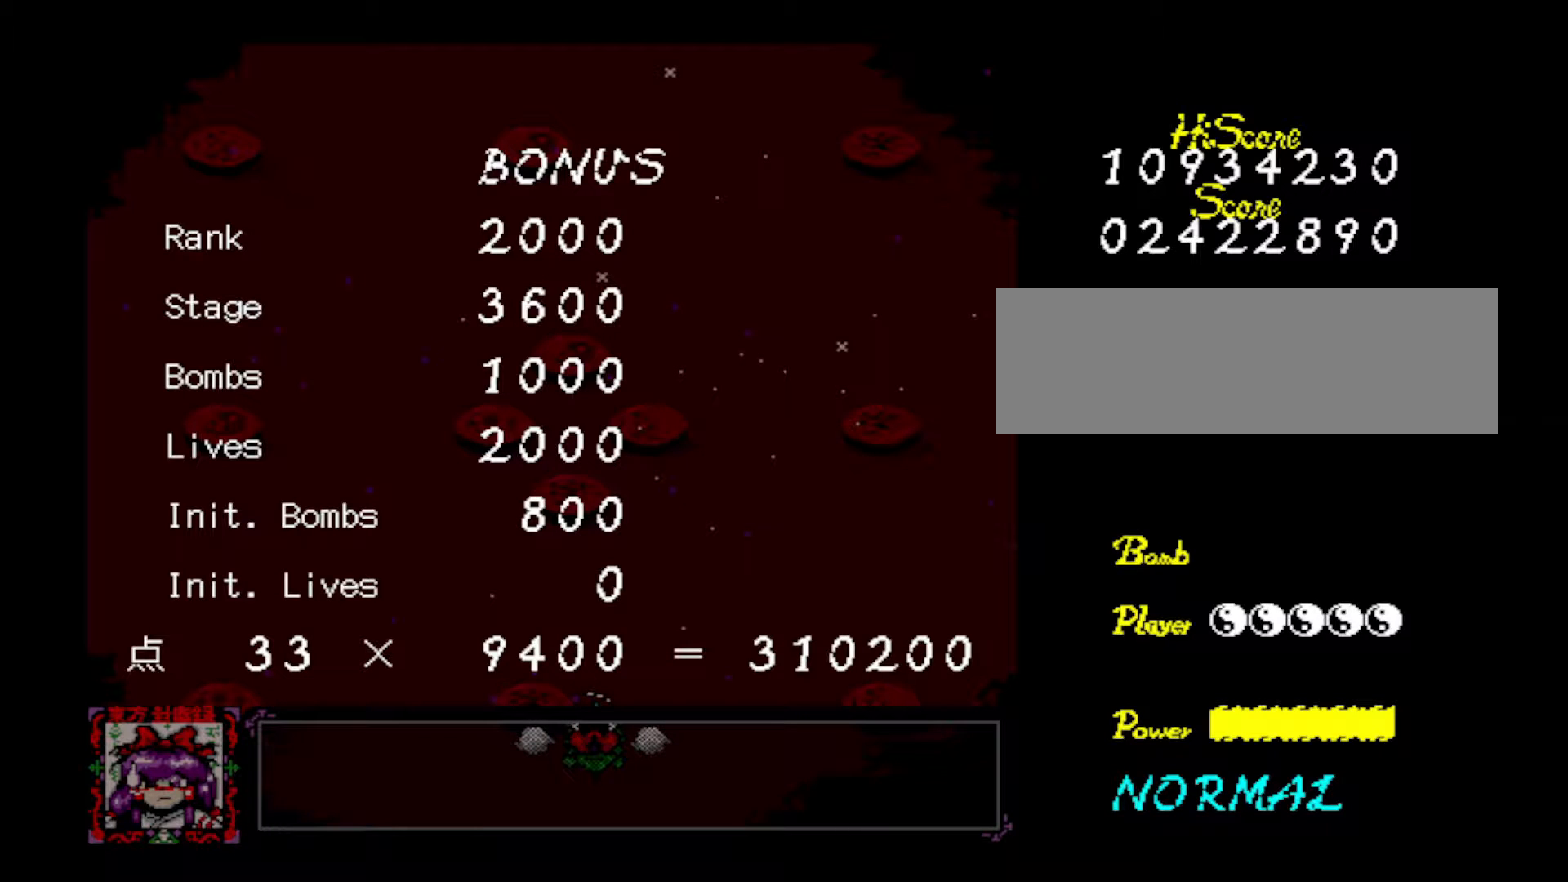
{"keys": [], "events": []}
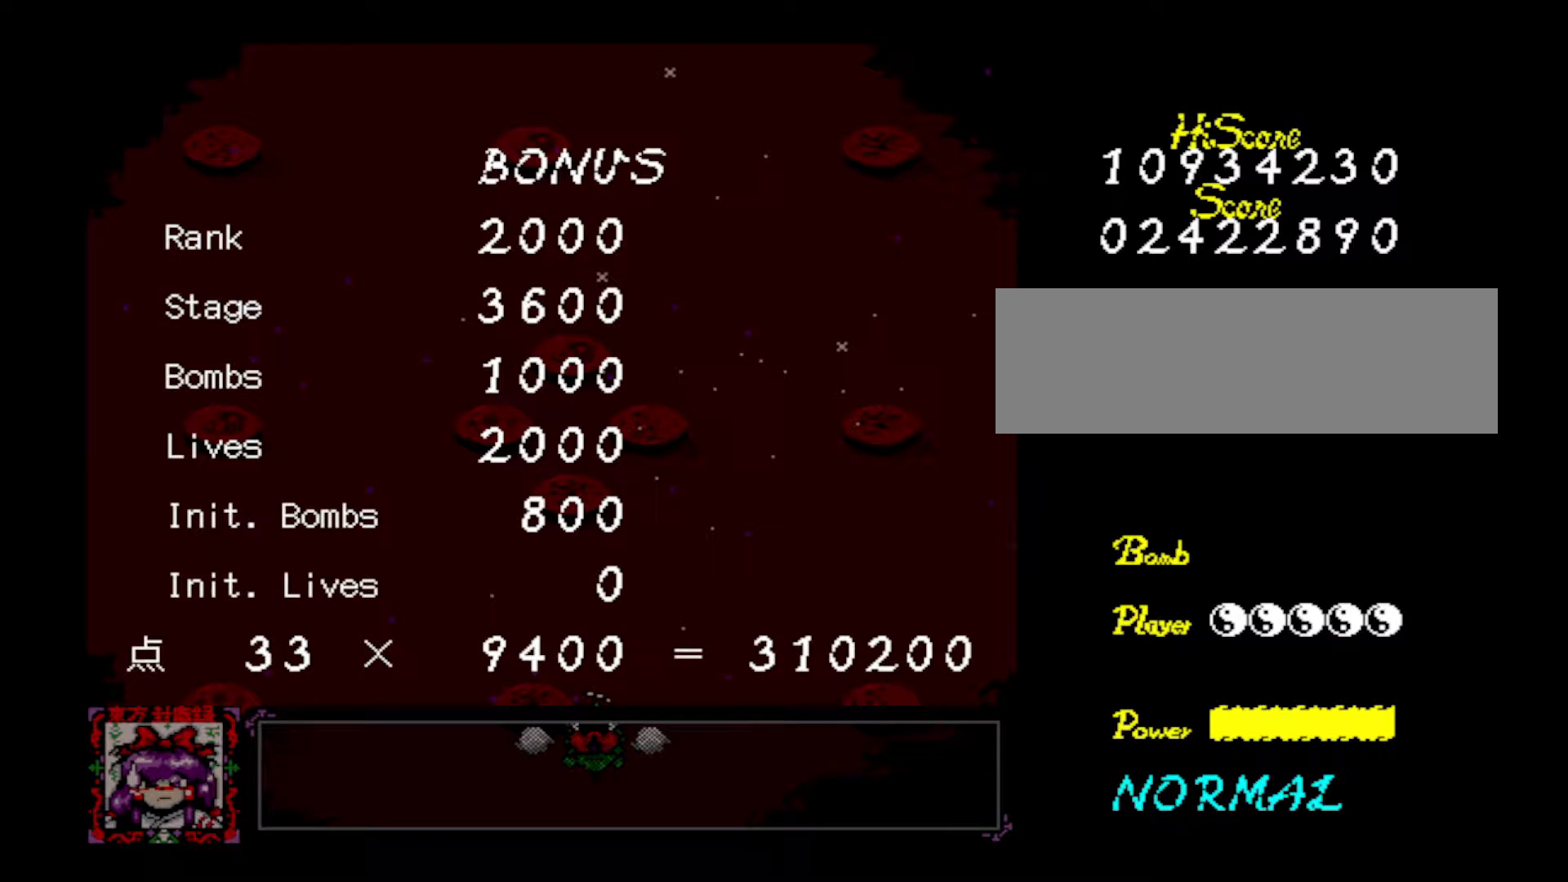
{"keys": [], "events": []}
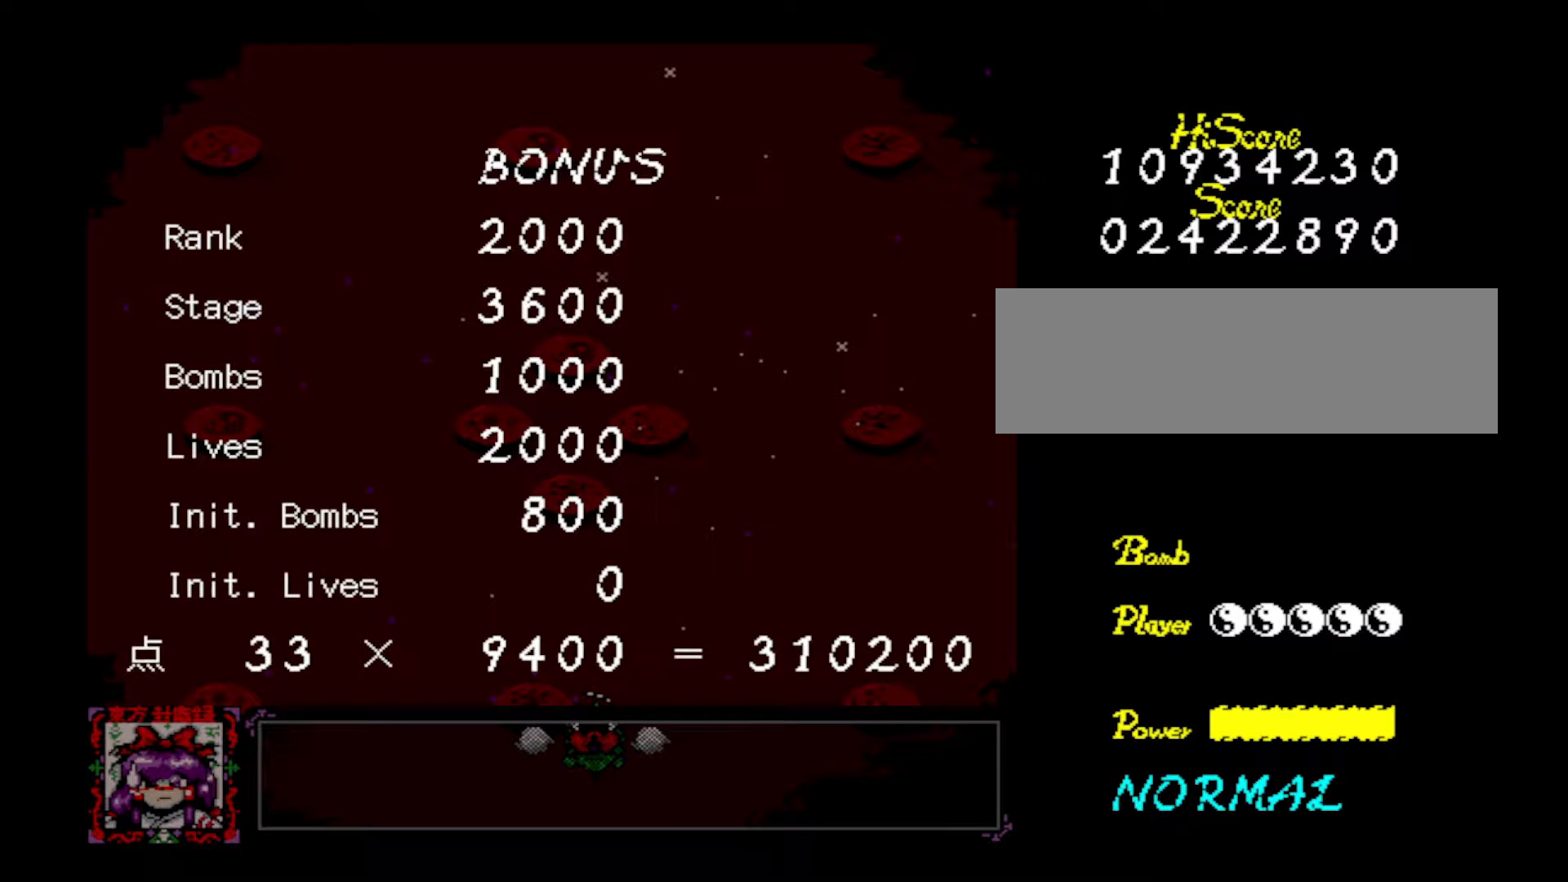
{"keys": [], "events": [[117, "z", "down"], [267, "z", "up"]]}
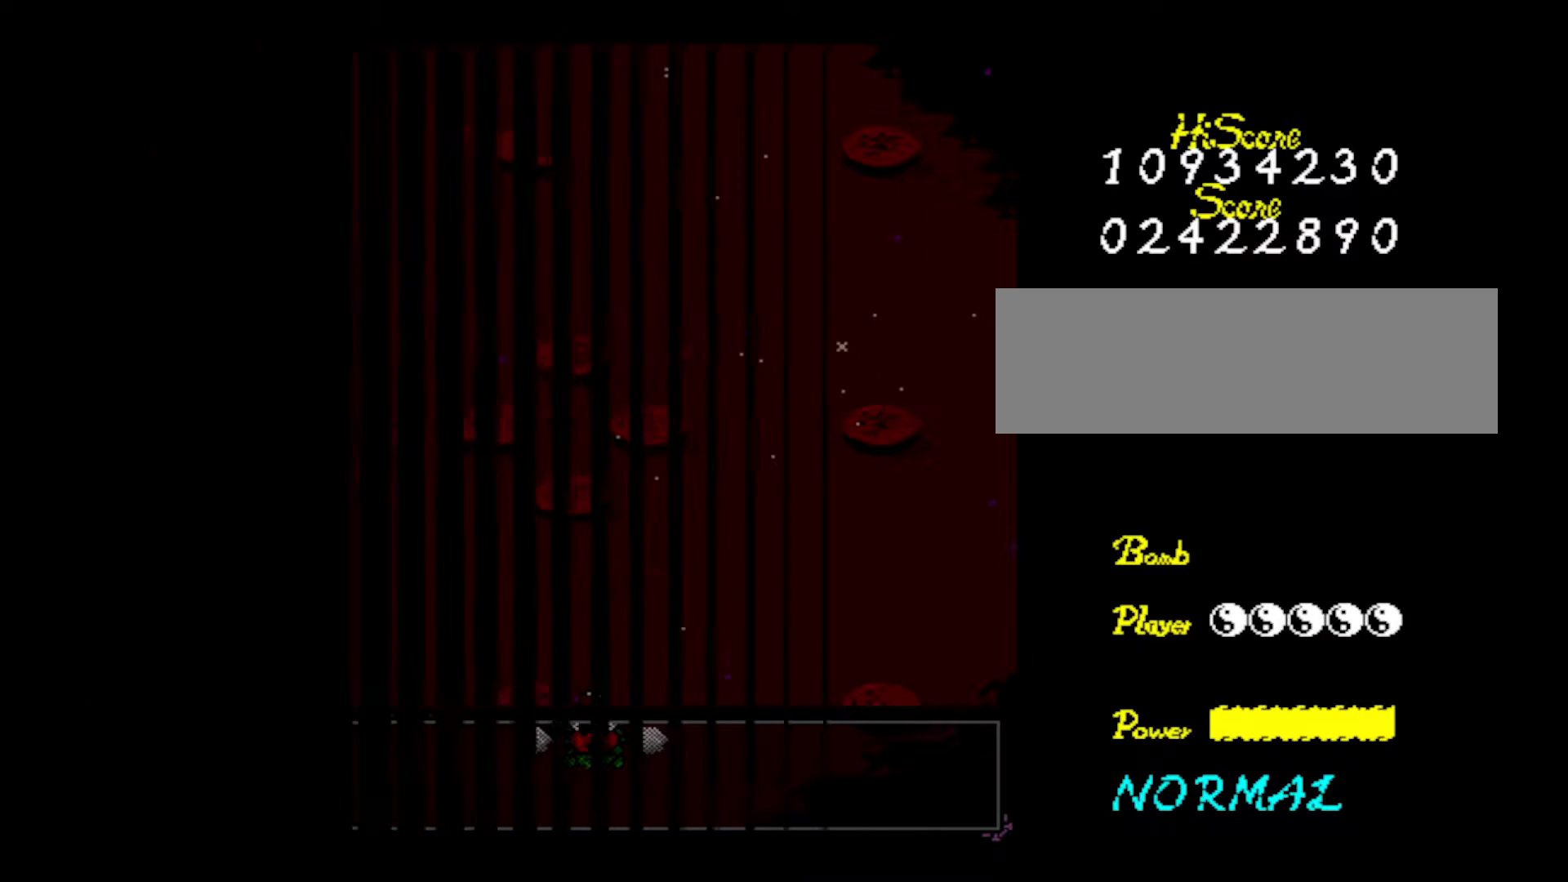
{"keys": [], "events": []}
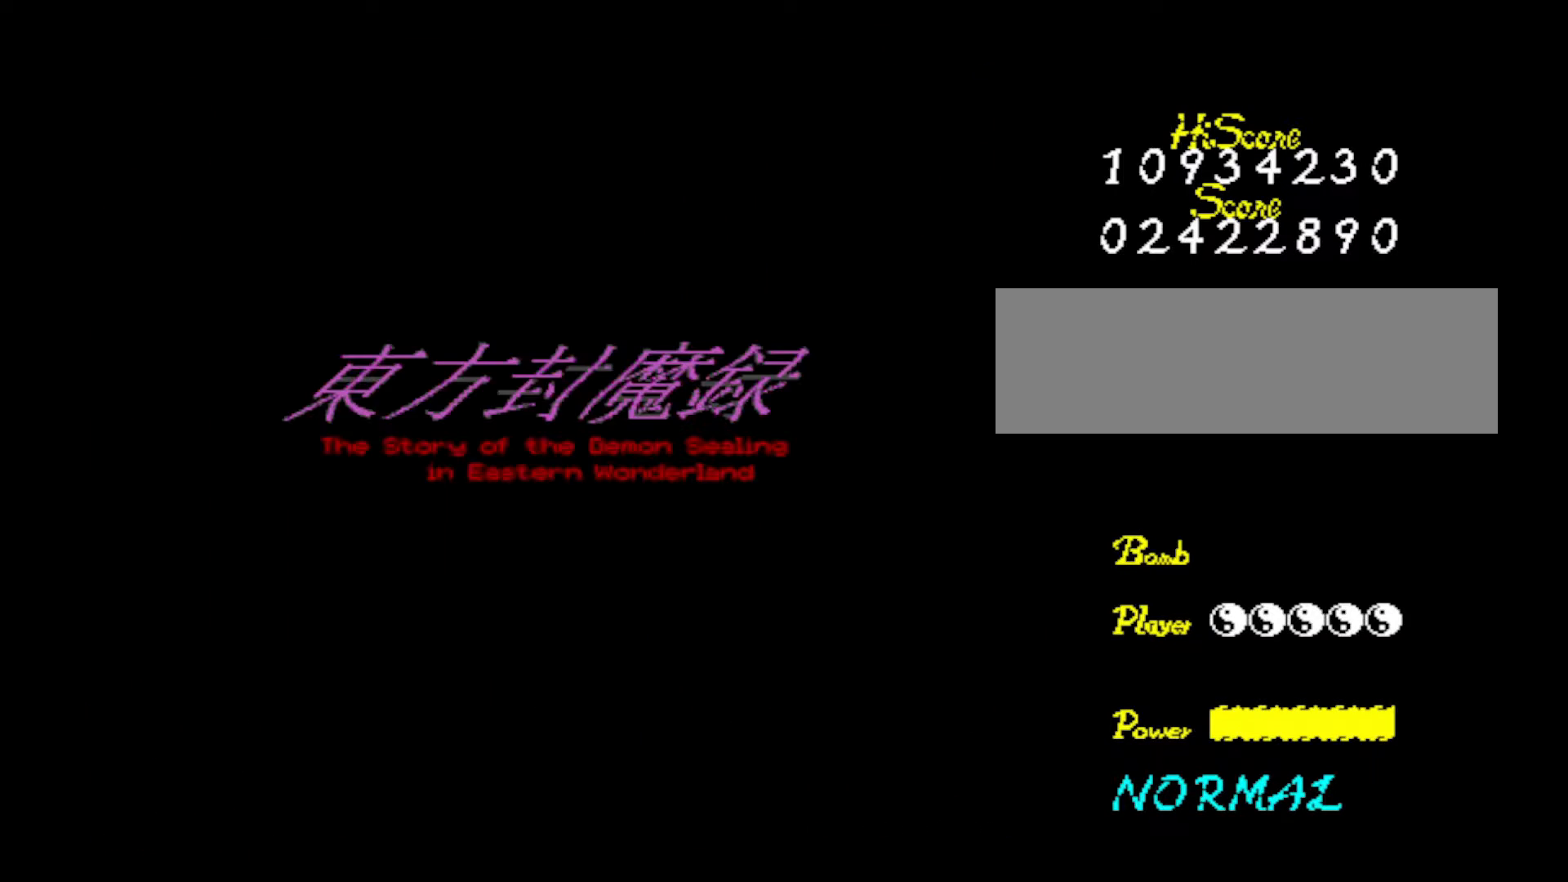
{"keys": [], "events": []}
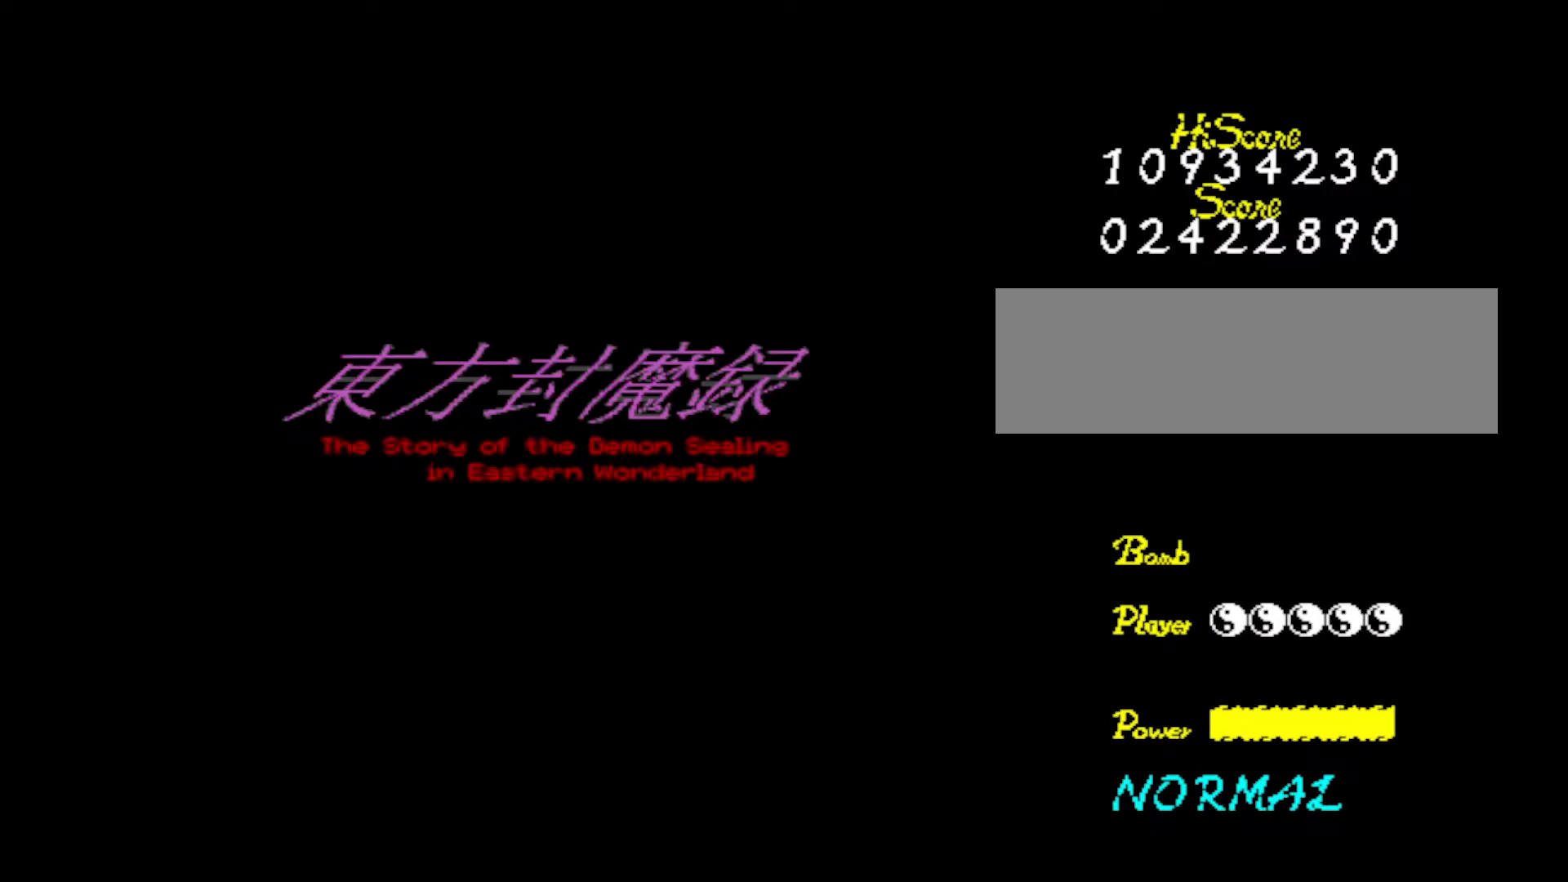
{"keys": [], "events": [[217, "z", "down"], [350, "z", "up"], [400, "z", "down"], [500, "z", "up"]]}
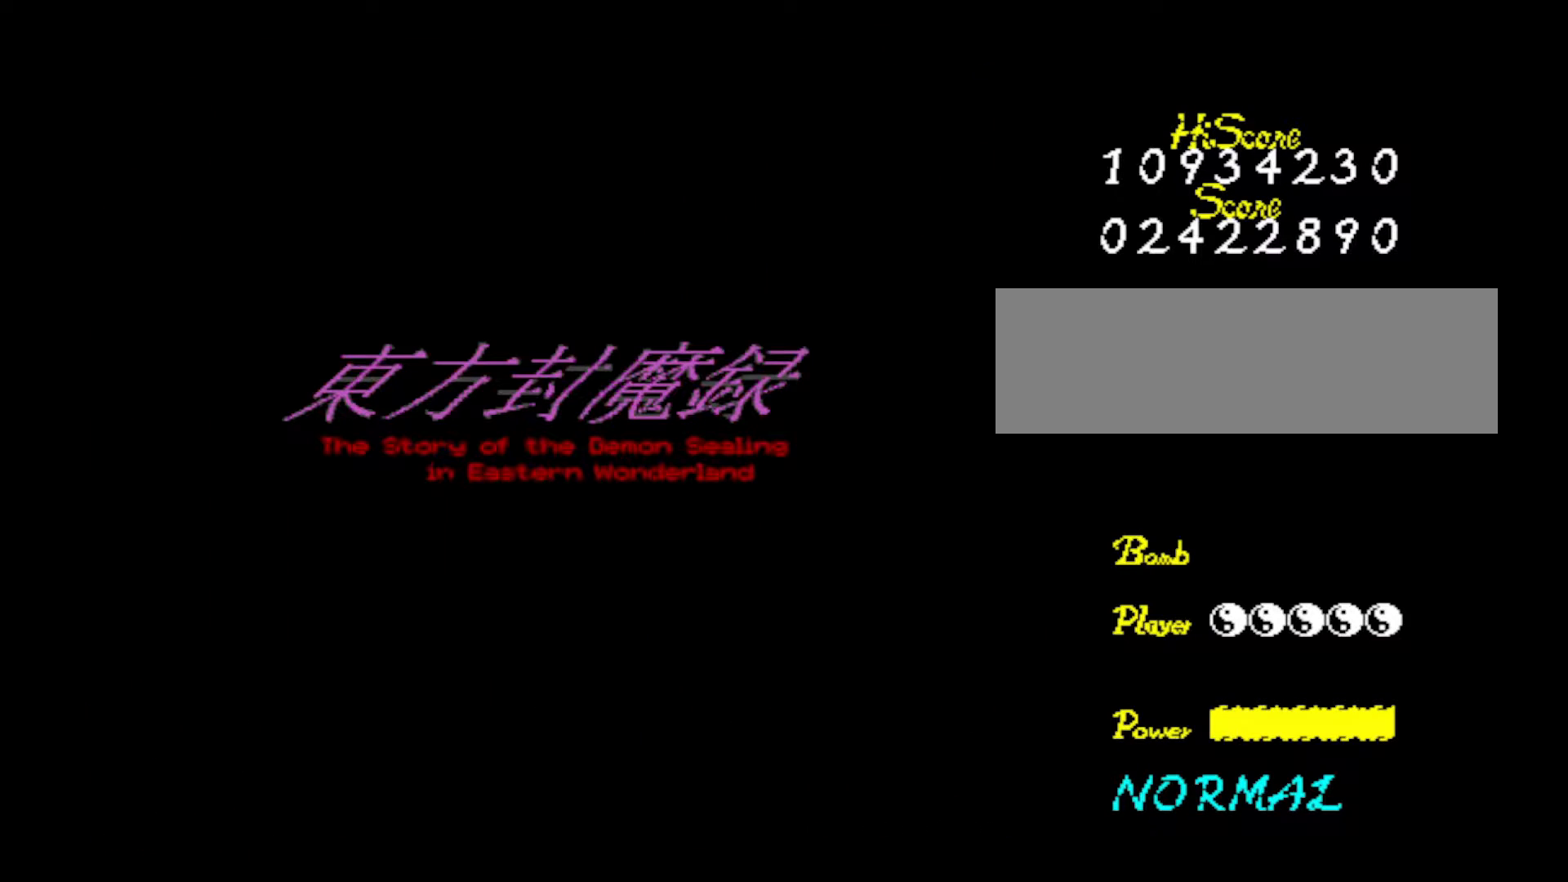
{"keys": [], "events": [[34, "z", "down"], [184, "z", "up"]]}